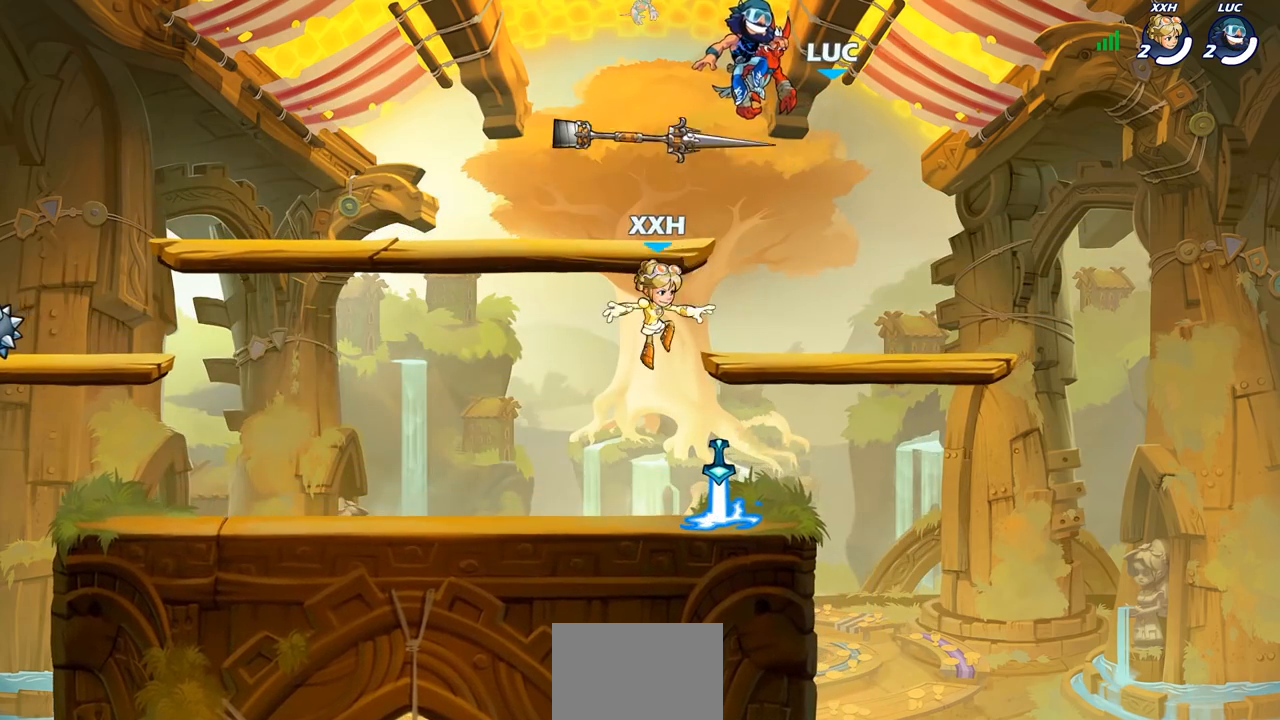
Gameplay with a controller (PlayStation layout); each line is a JSON object with the inputs held at the frame after it. "events" lists button and stick changes between this image and that frame as [ms after this image, input, new state], when the widget could be followed in between.
{"buttons": [], "left_stick": "center", "right_stick": "center", "events": []}
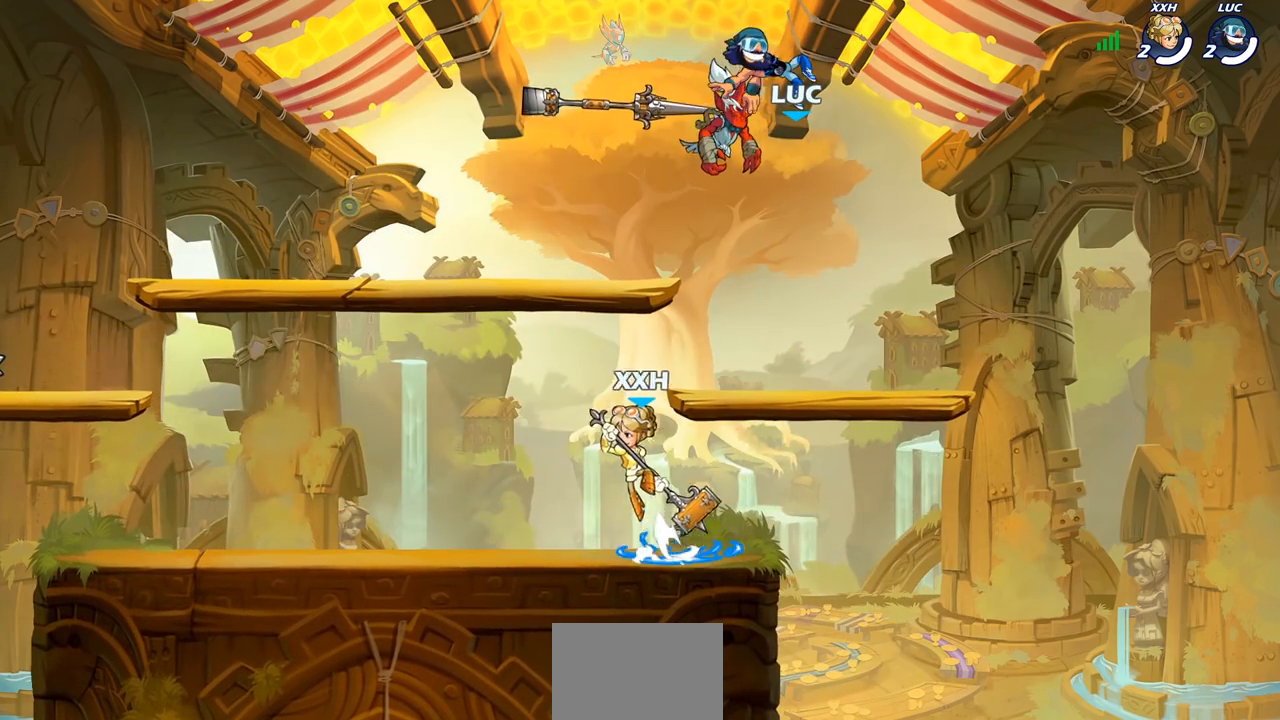
{"buttons": [], "left_stick": "left", "right_stick": "center", "events": [[500, "left_stick", "left"]]}
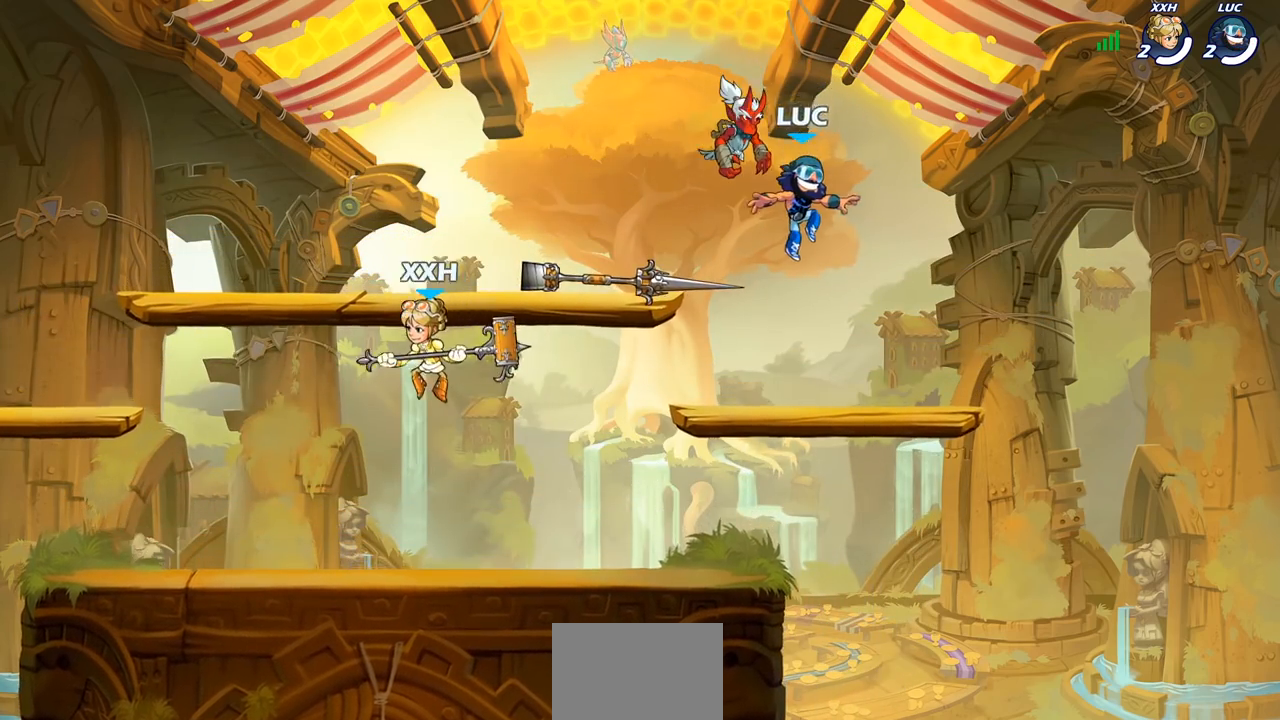
{"buttons": [], "left_stick": "left", "right_stick": "center", "events": []}
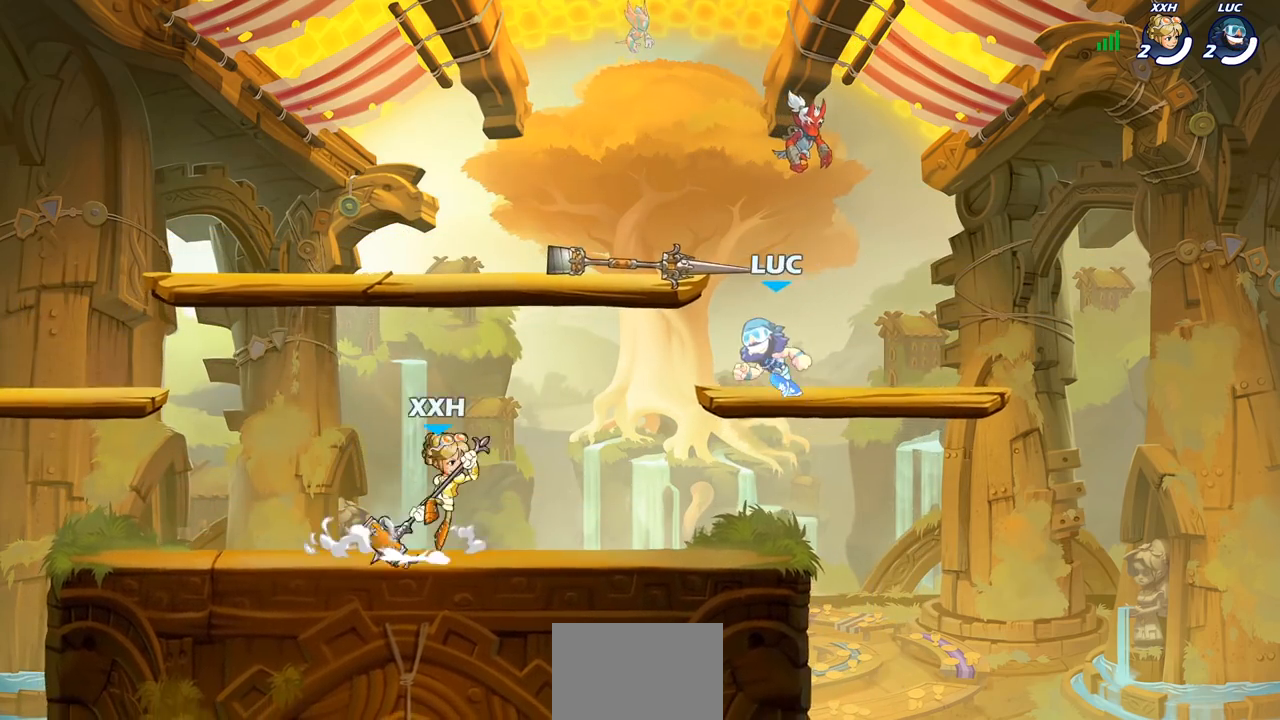
{"buttons": [], "left_stick": "right", "right_stick": "center", "events": [[17, "R2", "down"], [33, "CROSS", "down"], [133, "left_stick", "down-left"], [167, "CROSS", "up"], [183, "R2", "up"], [350, "left_stick", "down-right"], [433, "left_stick", "right"]]}
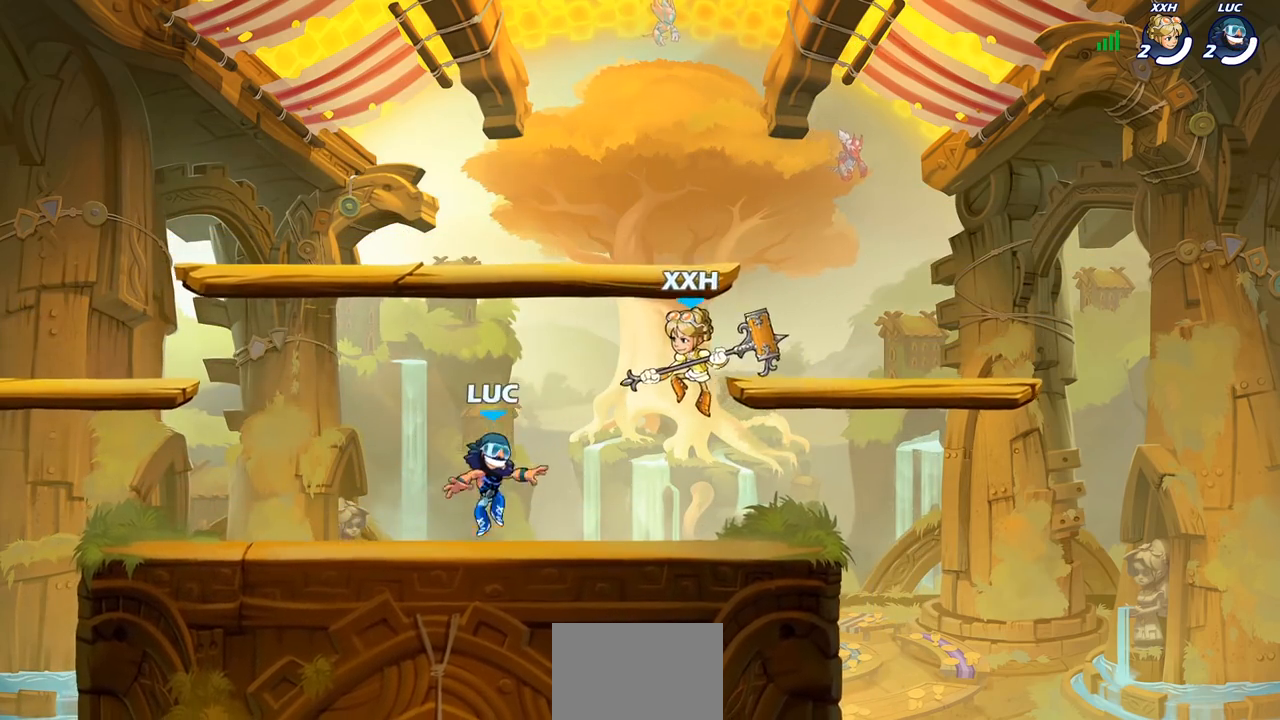
{"buttons": [], "left_stick": "center", "right_stick": "center", "events": [[167, "R2", "down"], [167, "left_stick", "center"], [283, "SQUARE", "down"], [317, "R2", "up"], [367, "SQUARE", "up"]]}
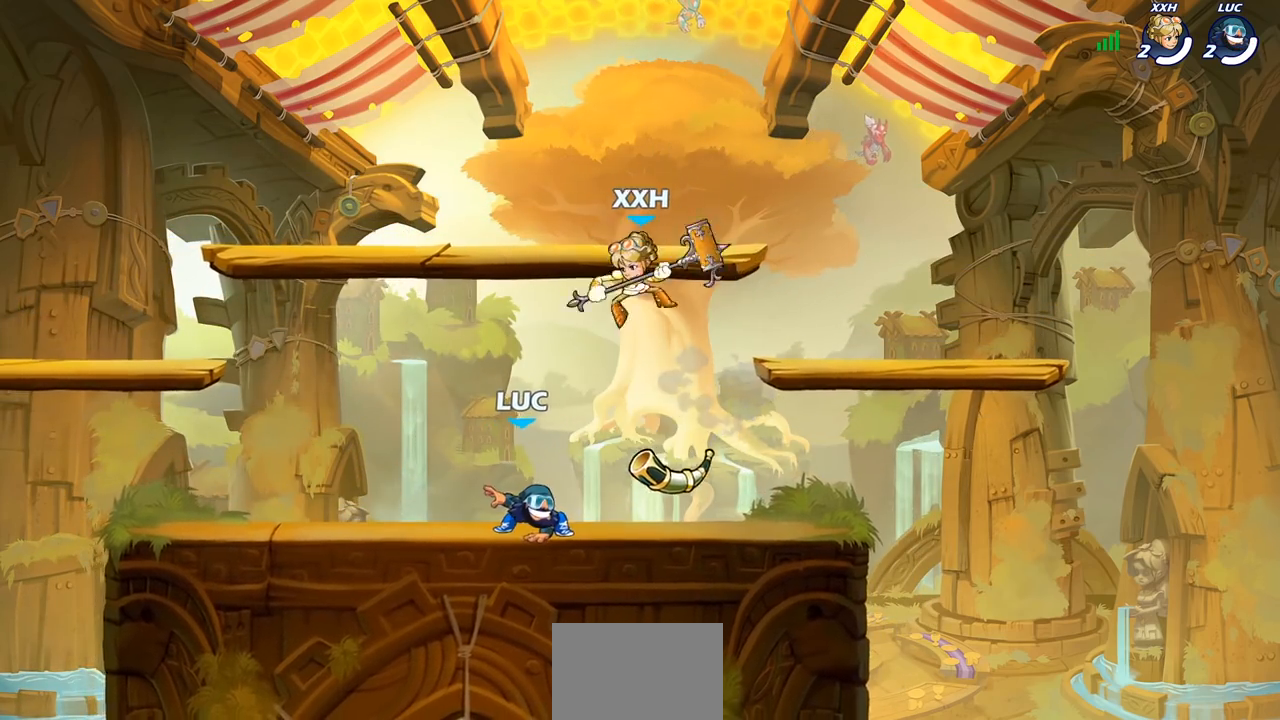
{"buttons": [], "left_stick": "center", "right_stick": "center", "events": [[133, "left_stick", "left"], [200, "SQUARE", "down"], [233, "left_stick", "center"], [283, "SQUARE", "up"]]}
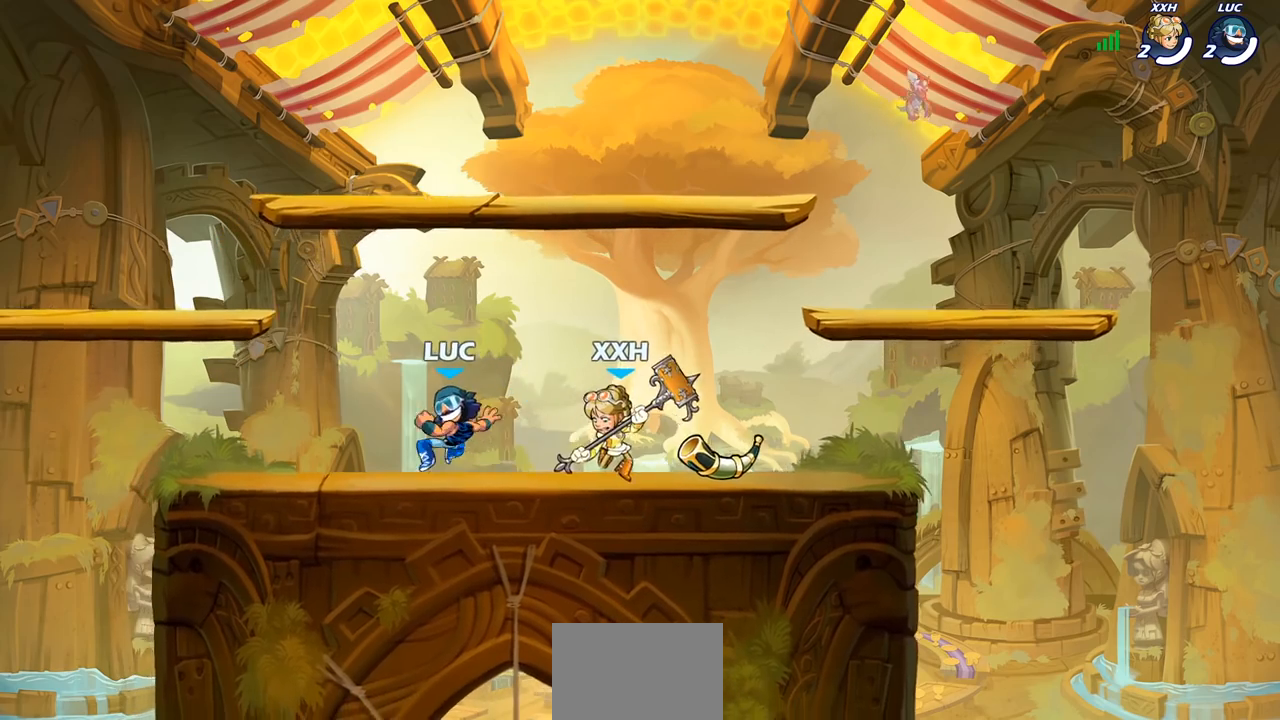
{"buttons": ["CROSS"], "left_stick": "left", "right_stick": "center", "events": [[150, "left_stick", "left"], [233, "CROSS", "down"], [250, "R2", "down"], [383, "CROSS", "up"], [417, "R2", "up"], [467, "CROSS", "down"]]}
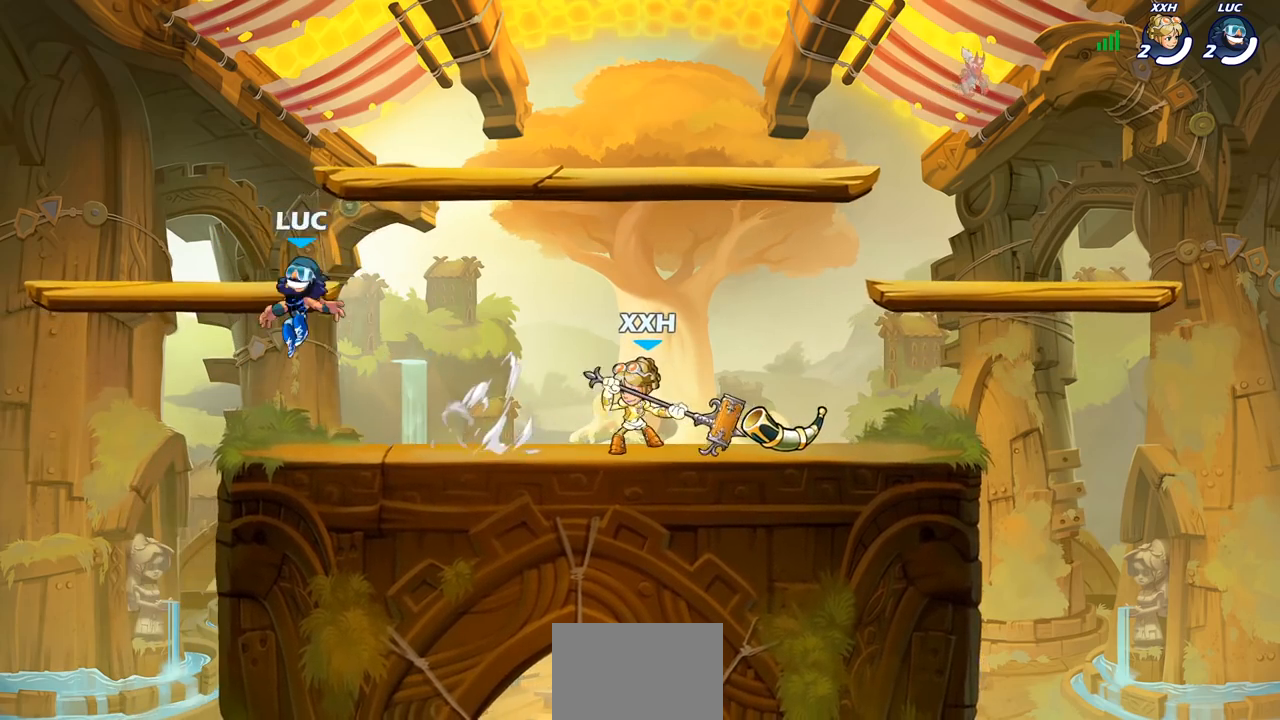
{"buttons": [], "left_stick": "right", "right_stick": "center", "events": [[100, "CROSS", "up"], [133, "left_stick", "up-right"], [183, "left_stick", "down-right"], [350, "left_stick", "right"]]}
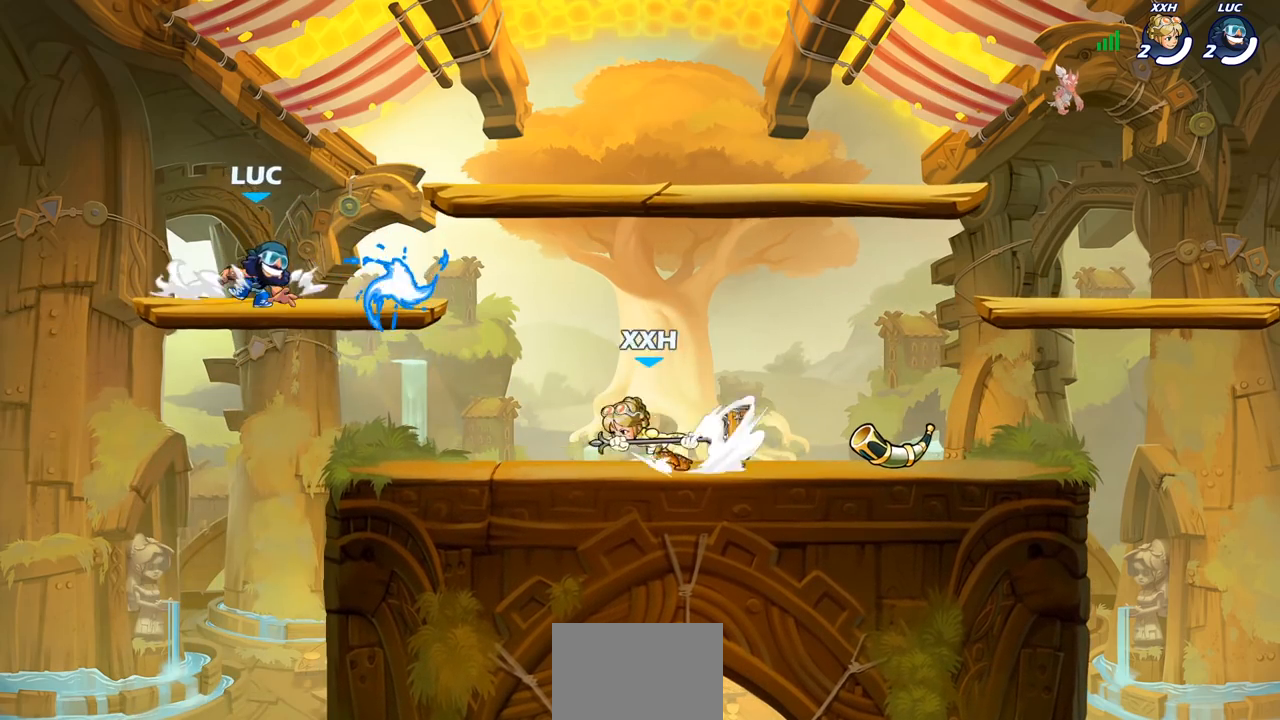
{"buttons": [], "left_stick": "down-left", "right_stick": "center", "events": [[183, "R1", "down"], [200, "left_stick", "left"], [250, "CROSS", "down"], [333, "R1", "up"], [367, "CROSS", "up"], [500, "left_stick", "down-left"]]}
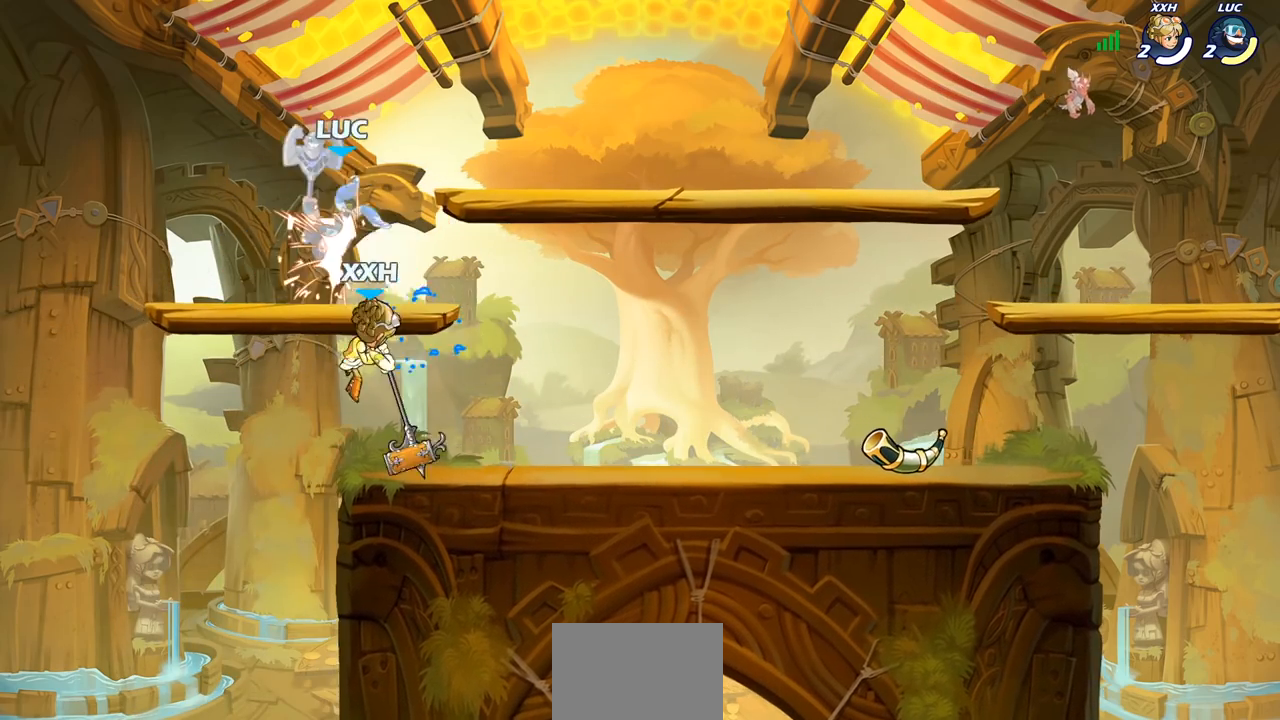
{"buttons": ["R2"], "left_stick": "right", "right_stick": "center", "events": [[83, "left_stick", "down"], [183, "left_stick", "right"], [400, "R2", "down"]]}
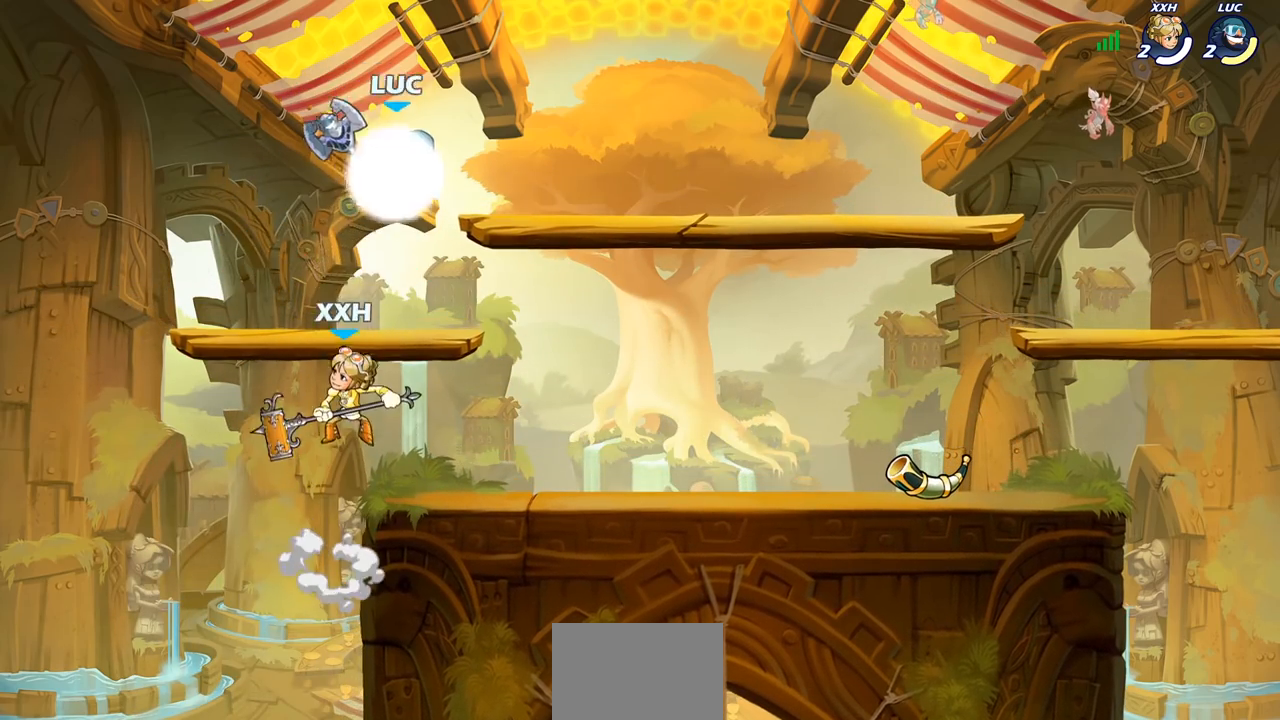
{"buttons": [], "left_stick": "up", "right_stick": "center", "events": [[217, "left_stick", "down-left"], [233, "R2", "up"], [483, "left_stick", "up"]]}
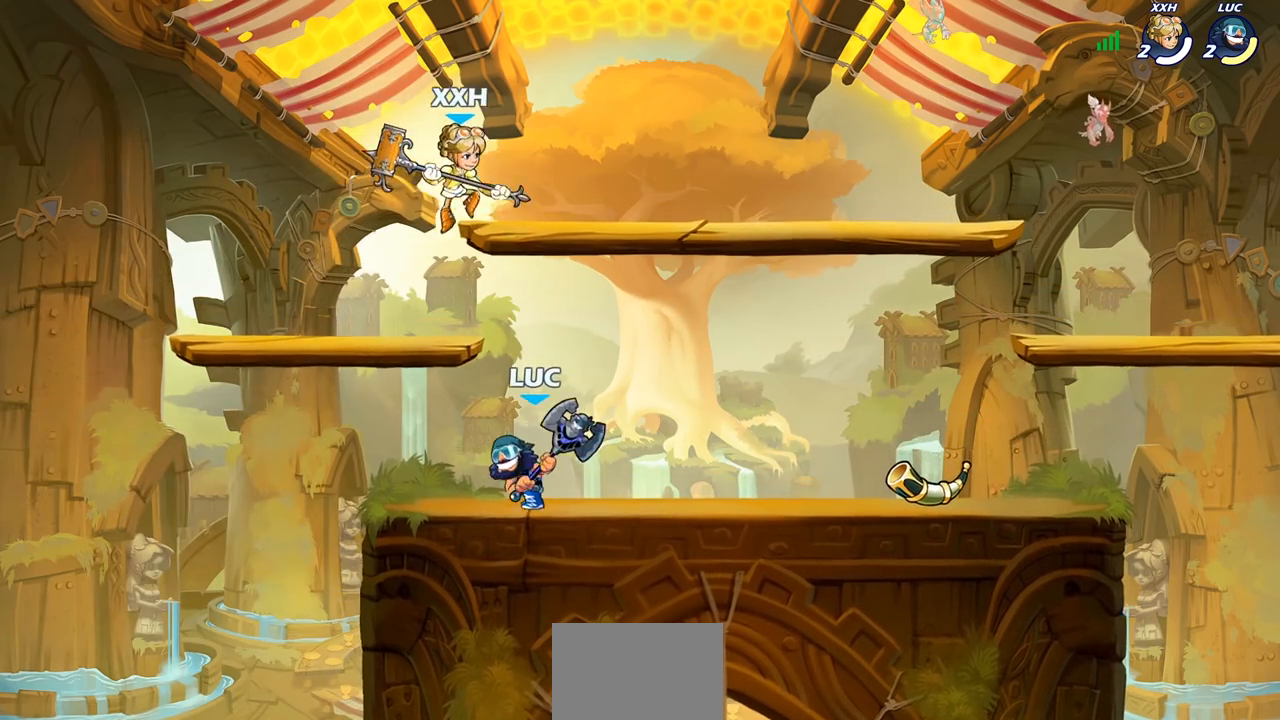
{"buttons": [], "left_stick": "center", "right_stick": "center", "events": [[83, "SQUARE", "down"], [150, "left_stick", "up-right"], [183, "SQUARE", "up"], [350, "left_stick", "center"]]}
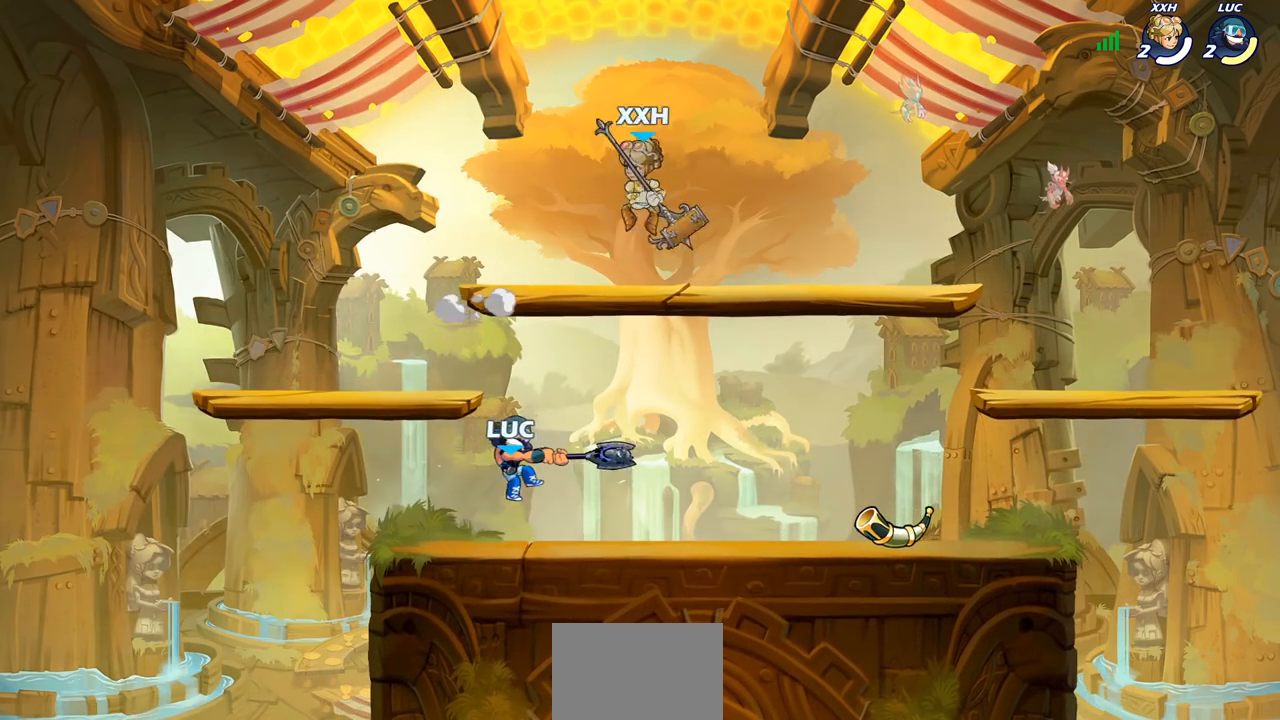
{"buttons": [], "left_stick": "center", "right_stick": "center", "events": [[83, "left_stick", "right"], [200, "SQUARE", "down"], [317, "SQUARE", "up"], [333, "left_stick", "center"]]}
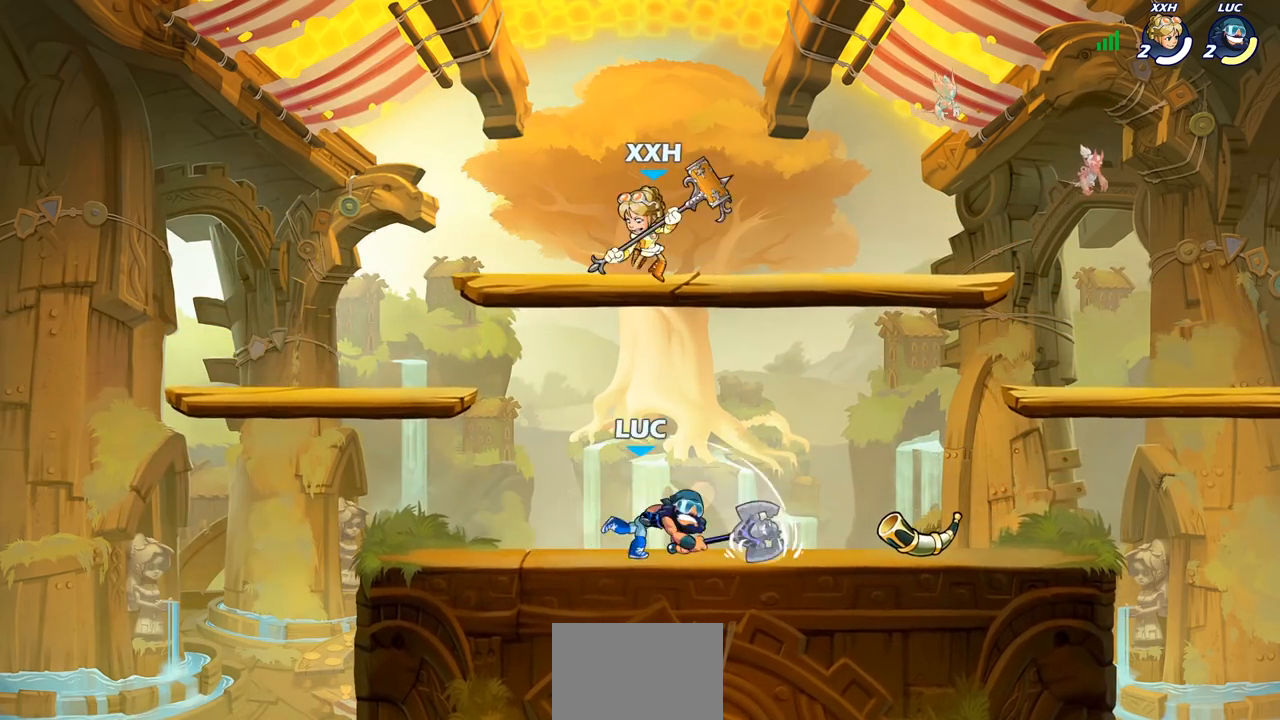
{"buttons": [], "left_stick": "left", "right_stick": "center", "events": [[300, "CROSS", "down"], [367, "SQUARE", "down"], [383, "CROSS", "up"], [417, "SQUARE", "up"], [417, "left_stick", "left"]]}
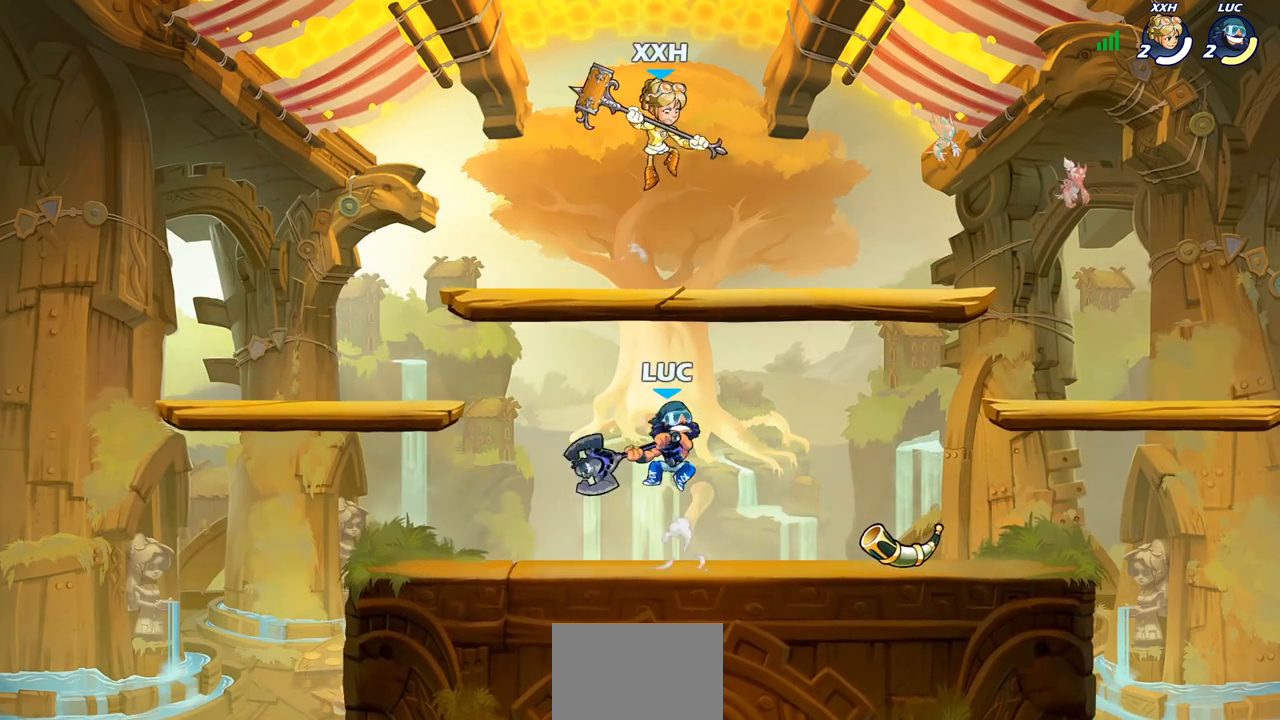
{"buttons": [], "left_stick": "right", "right_stick": "center", "events": [[283, "left_stick", "up"], [367, "left_stick", "right"]]}
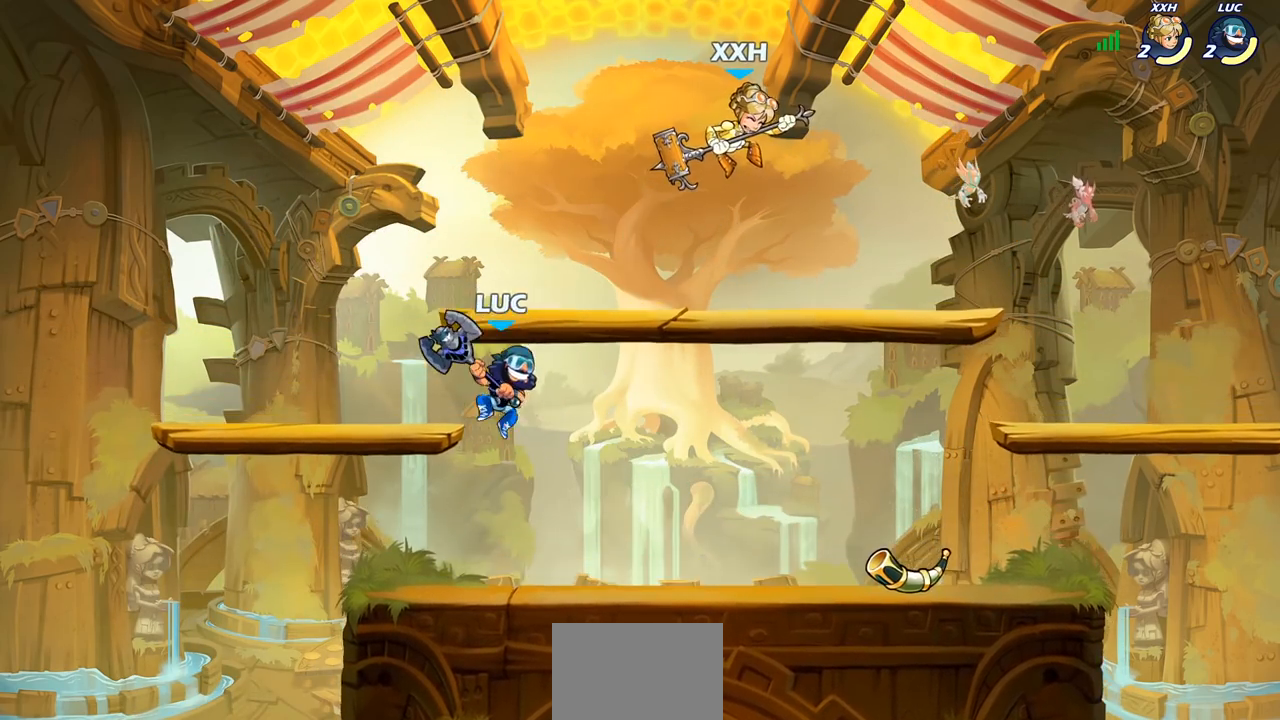
{"buttons": ["R2"], "left_stick": "center", "right_stick": "center", "events": [[267, "CROSS", "down"], [383, "CROSS", "up"], [433, "R2", "down"], [450, "left_stick", "center"]]}
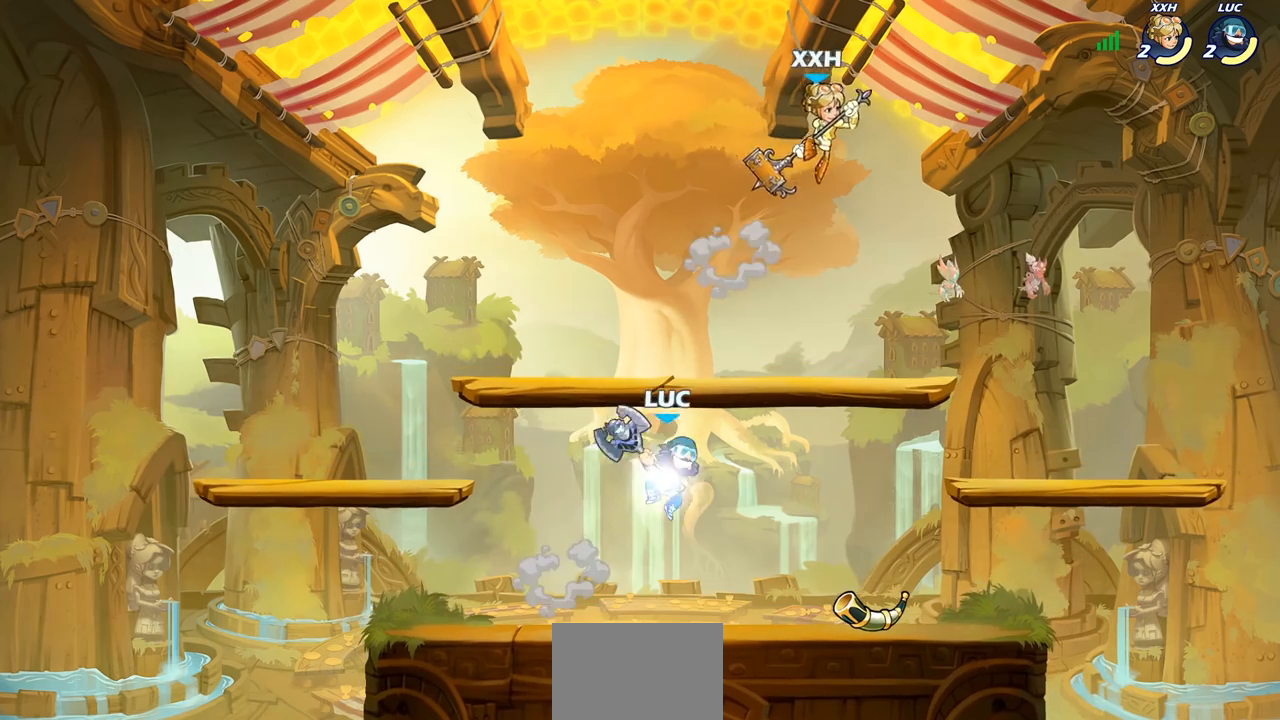
{"buttons": [], "left_stick": "right", "right_stick": "center", "events": [[17, "CIRCLE", "down"], [100, "CIRCLE", "up"], [117, "R2", "up"], [383, "left_stick", "right"]]}
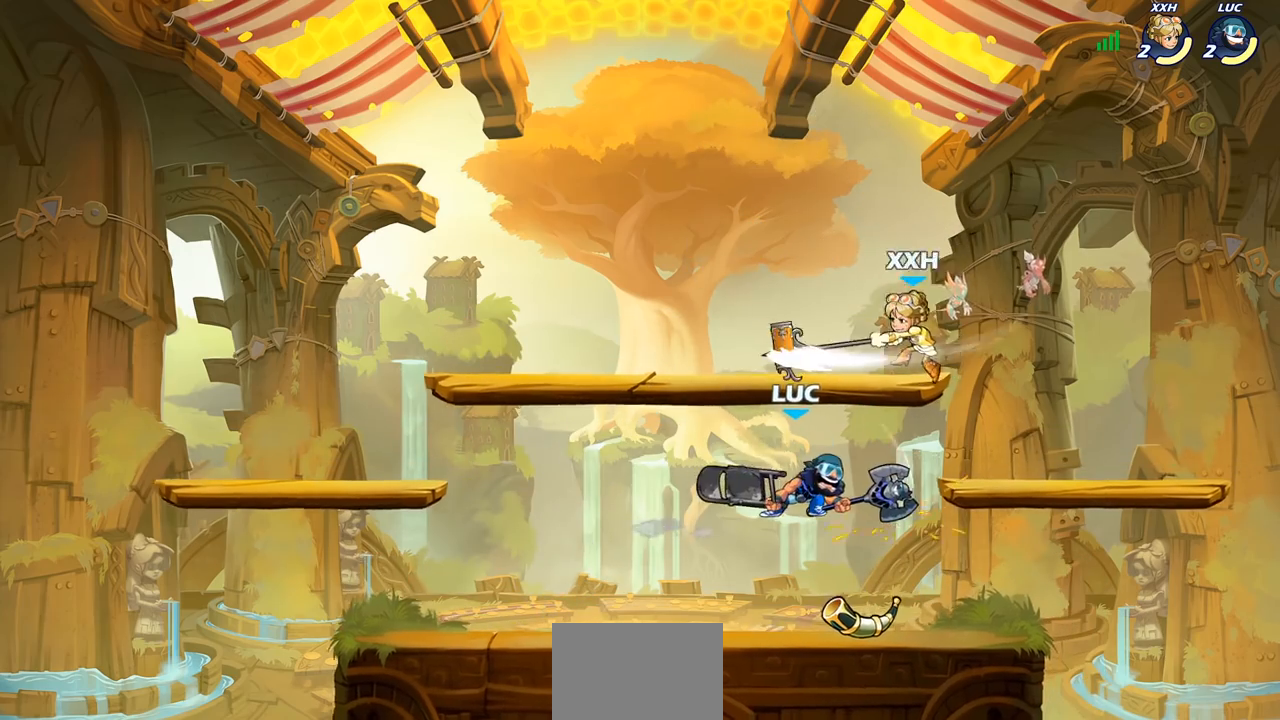
{"buttons": [], "left_stick": "left", "right_stick": "center", "events": [[50, "left_stick", "center"], [483, "left_stick", "left"]]}
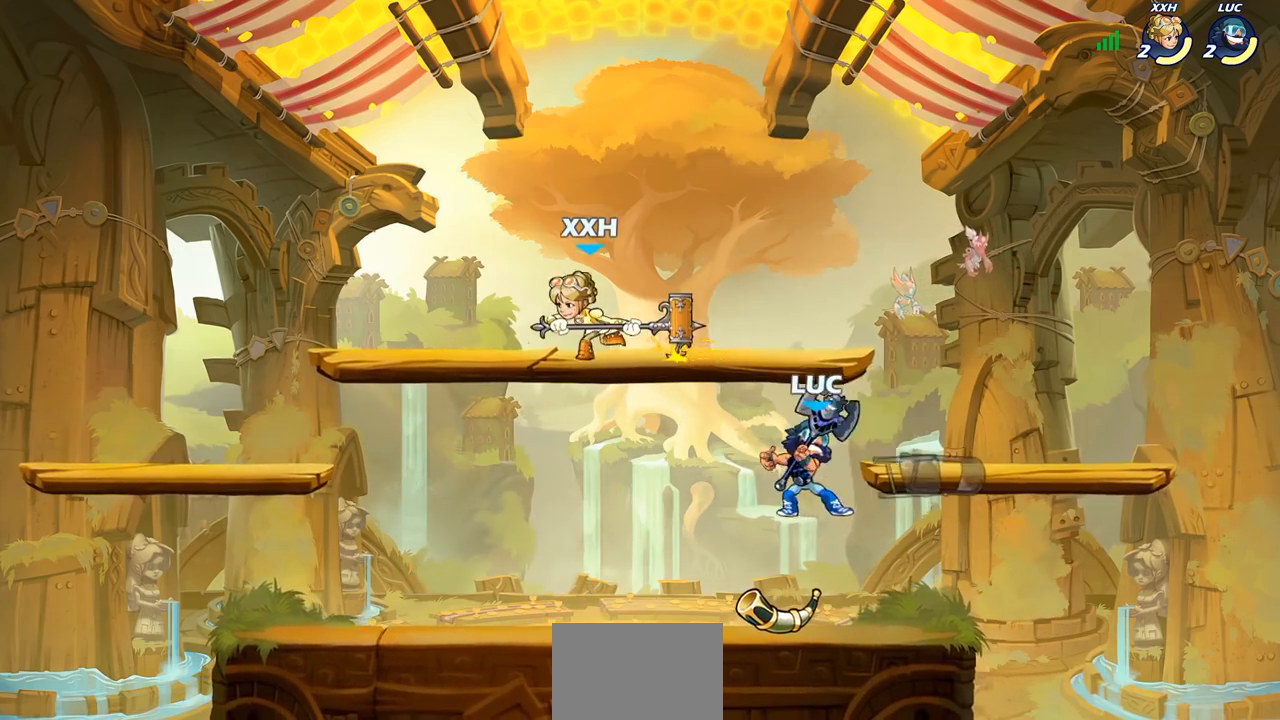
{"buttons": [], "left_stick": "up-left", "right_stick": "center", "events": [[117, "SQUARE", "down"], [117, "left_stick", "up-left"], [217, "SQUARE", "up"]]}
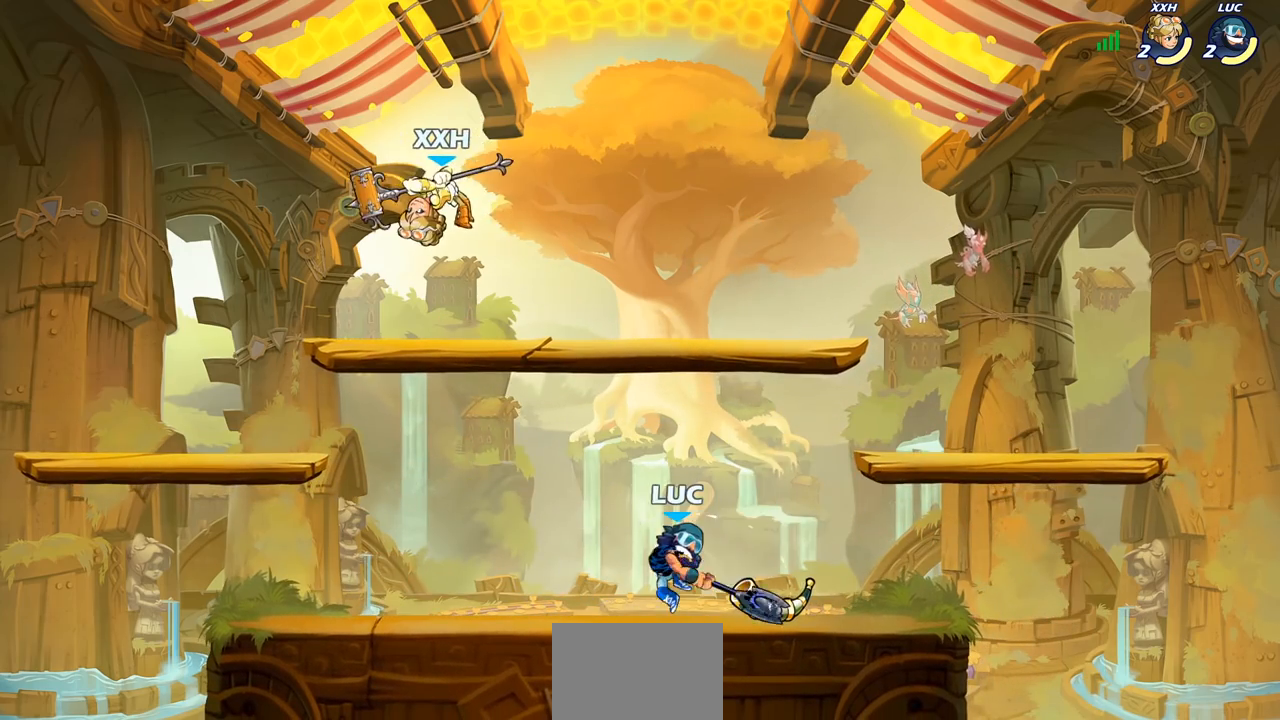
{"buttons": ["SQUARE"], "left_stick": "center", "right_stick": "center", "events": [[17, "left_stick", "up-right"], [67, "left_stick", "right"], [367, "left_stick", "left"], [450, "left_stick", "center"], [467, "SQUARE", "down"]]}
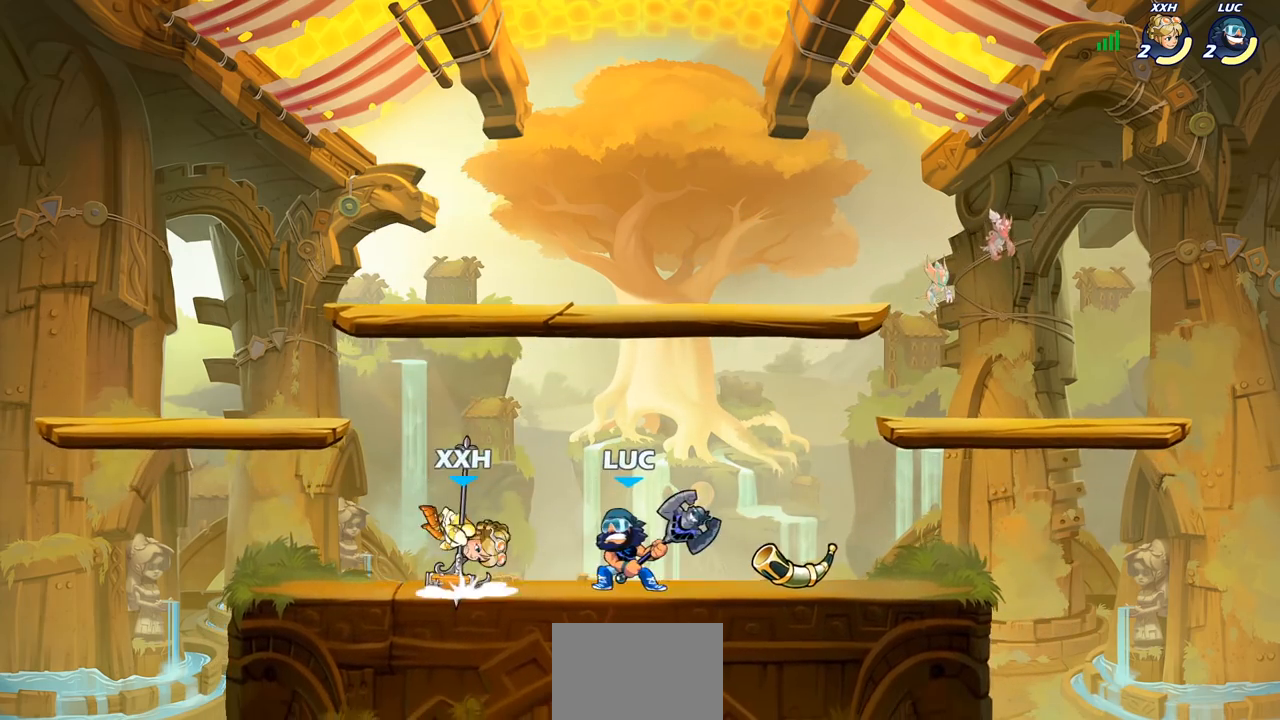
{"buttons": [], "left_stick": "center", "right_stick": "center", "events": [[50, "SQUARE", "up"], [150, "SQUARE", "down"], [250, "SQUARE", "up"], [333, "SQUARE", "down"], [433, "SQUARE", "up"]]}
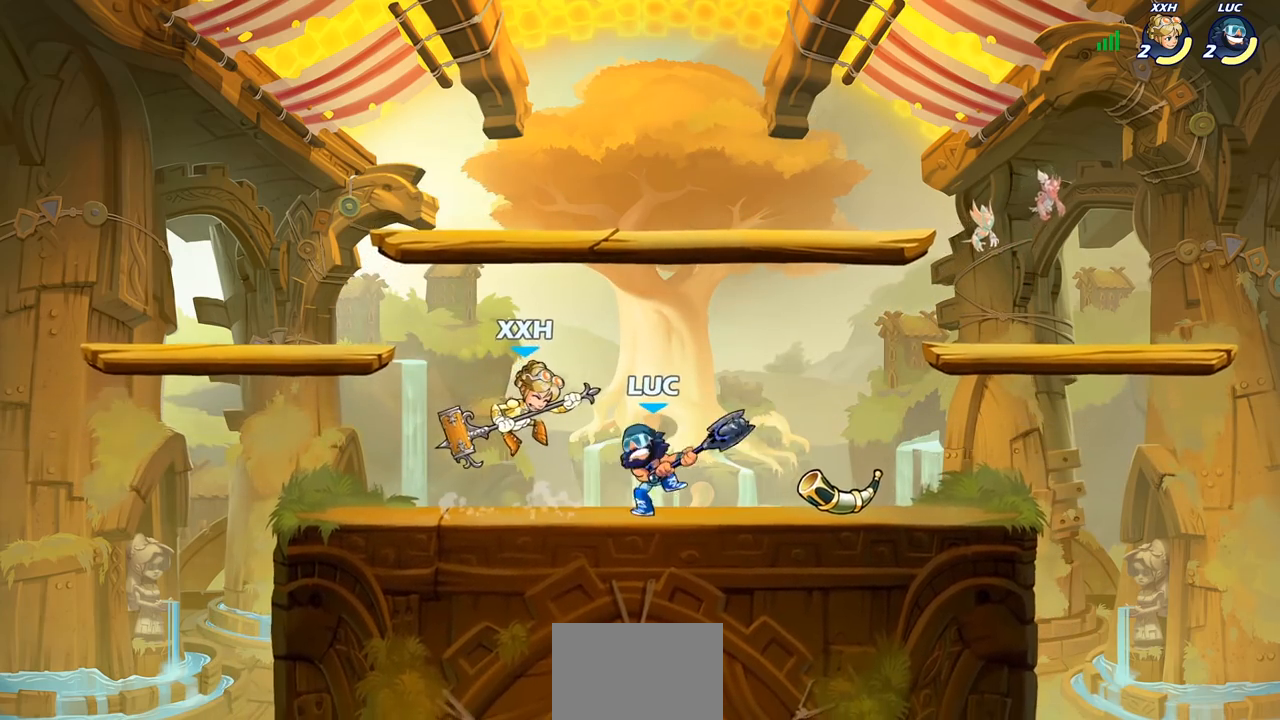
{"buttons": [], "left_stick": "left", "right_stick": "center", "events": [[33, "SQUARE", "down"], [167, "SQUARE", "up"], [183, "left_stick", "left"], [317, "R2", "down"], [383, "CIRCLE", "down"], [417, "R2", "up"], [500, "CIRCLE", "up"]]}
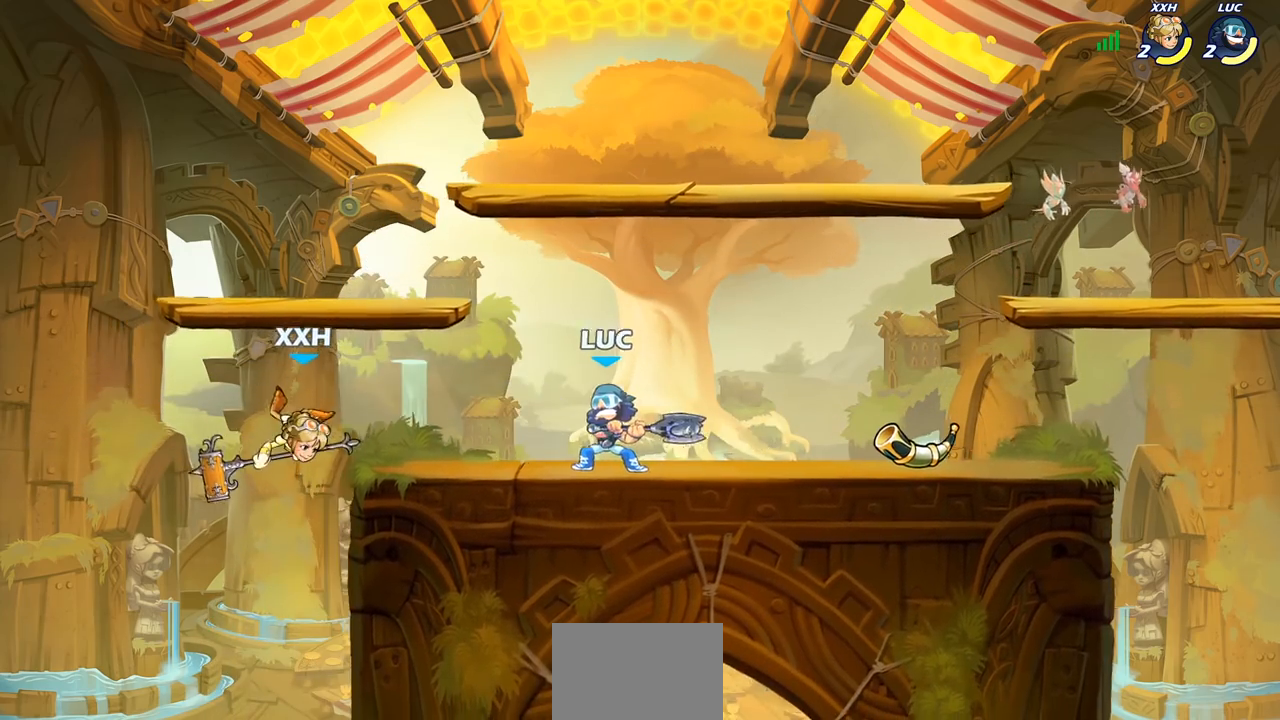
{"buttons": [], "left_stick": "center", "right_stick": "center", "events": [[383, "left_stick", "center"]]}
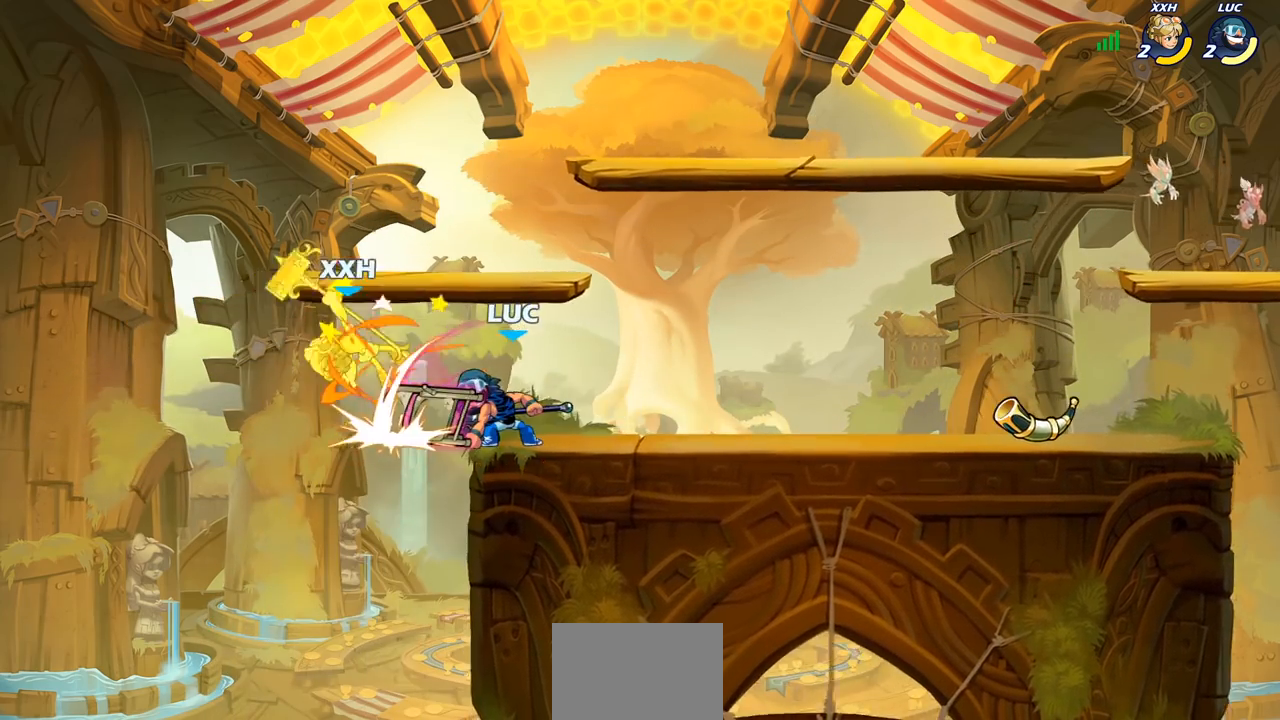
{"buttons": ["CROSS"], "left_stick": "center", "right_stick": "center", "events": [[400, "CROSS", "down"]]}
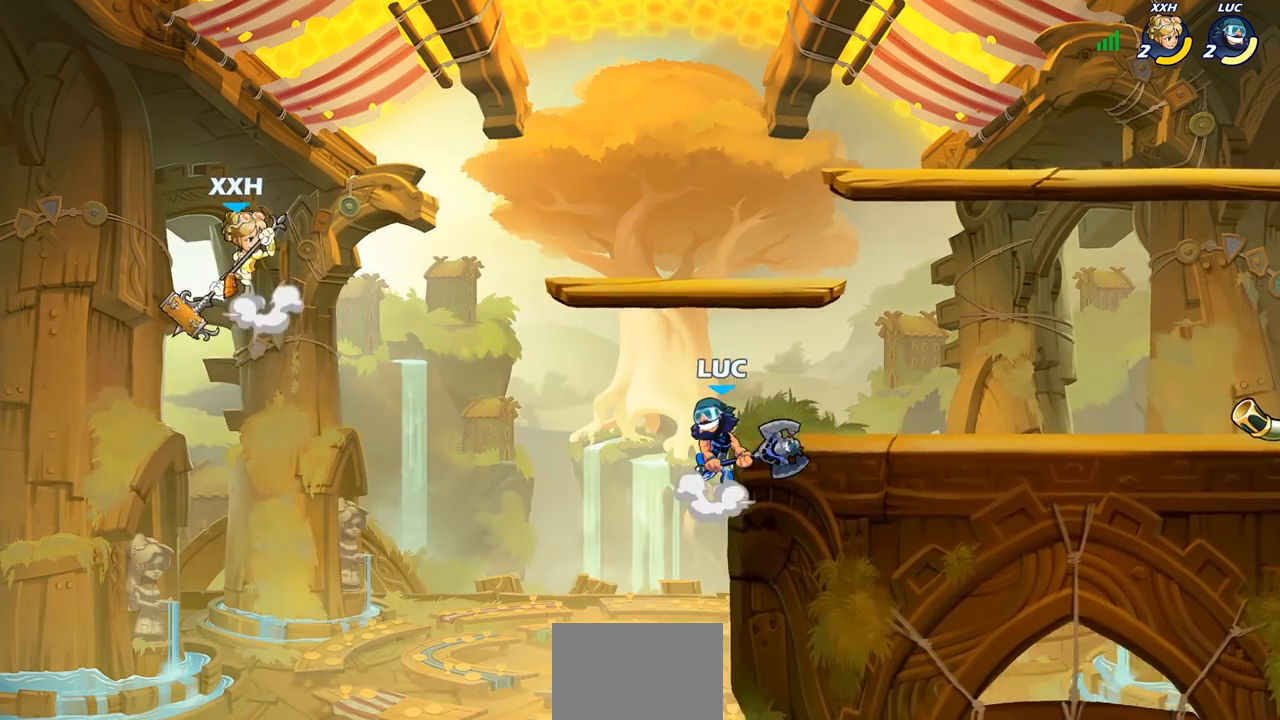
{"buttons": [], "left_stick": "left", "right_stick": "center", "events": [[50, "CROSS", "up"], [183, "left_stick", "left"], [200, "CROSS", "down"], [400, "CROSS", "up"]]}
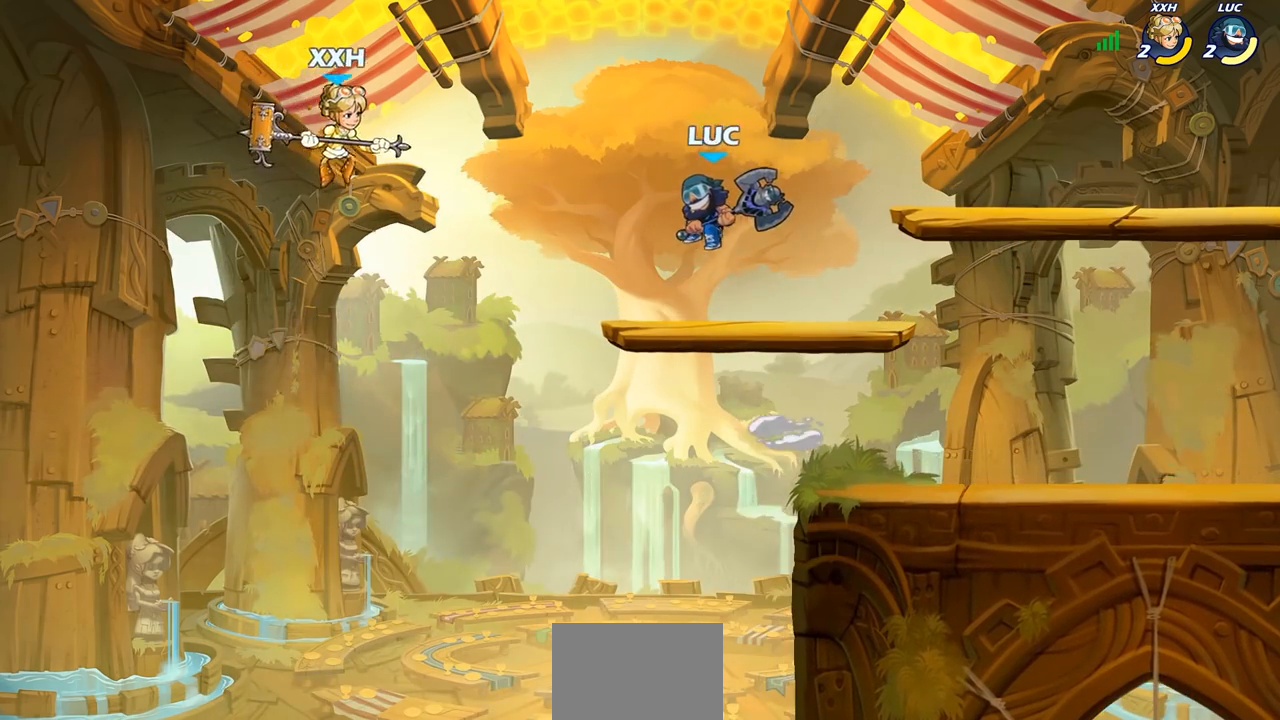
{"buttons": [], "left_stick": "center", "right_stick": "center", "events": [[67, "left_stick", "center"], [133, "left_stick", "down"], [150, "R2", "down"], [183, "CIRCLE", "down"], [267, "CIRCLE", "up"], [283, "R2", "up"], [333, "left_stick", "center"]]}
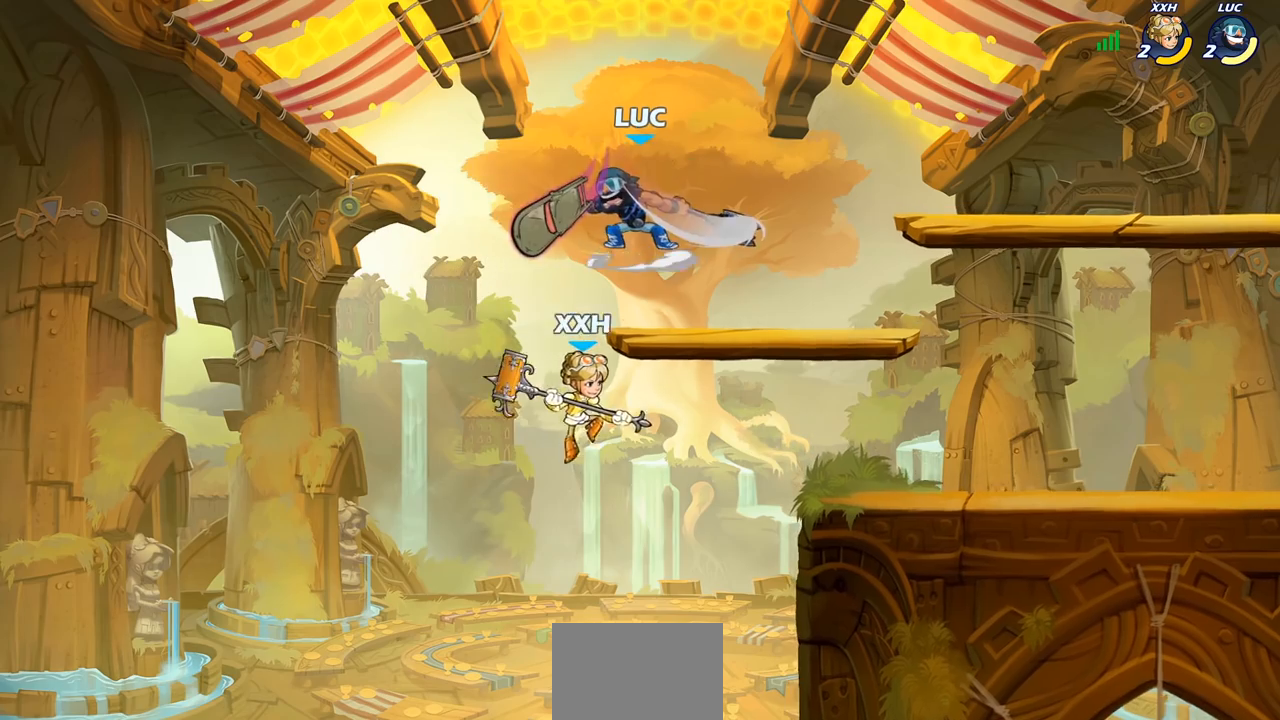
{"buttons": [], "left_stick": "right", "right_stick": "center", "events": [[283, "left_stick", "right"]]}
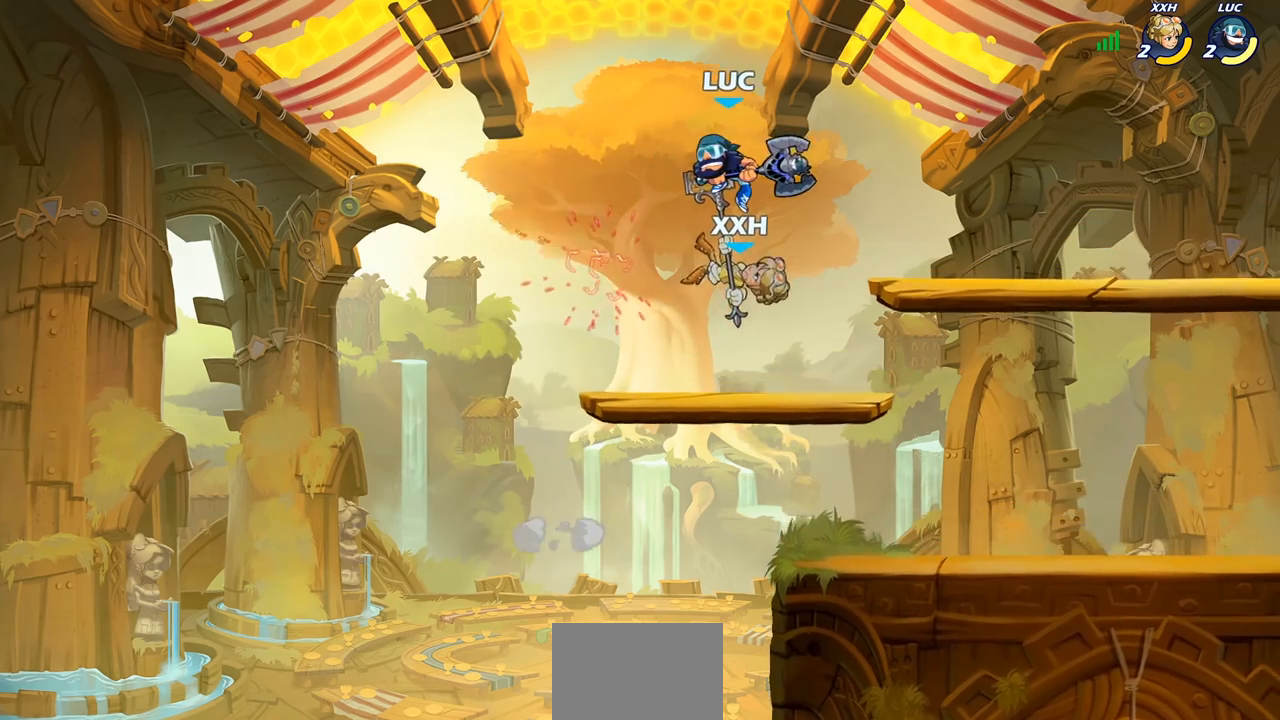
{"buttons": [], "left_stick": "right", "right_stick": "center", "events": [[283, "left_stick", "down"], [433, "left_stick", "right"]]}
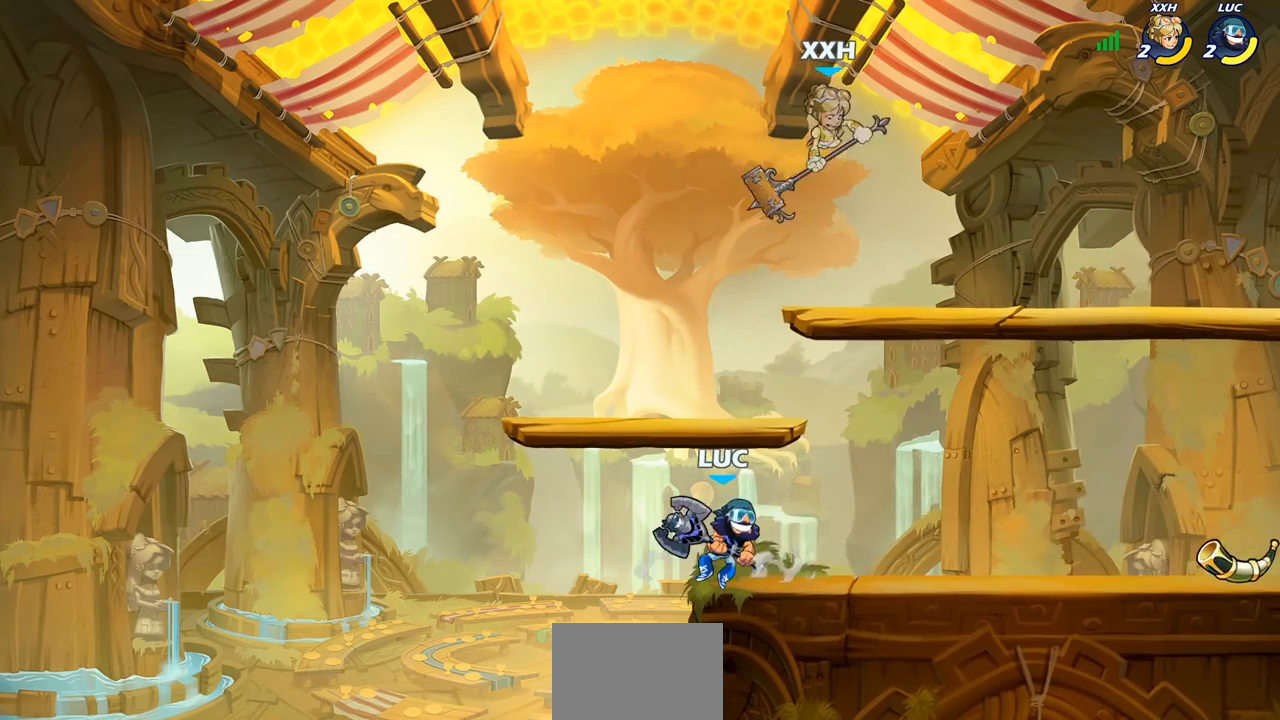
{"buttons": [], "left_stick": "center", "right_stick": "center", "events": [[17, "left_stick", "center"], [67, "CIRCLE", "down"], [133, "CIRCLE", "up"]]}
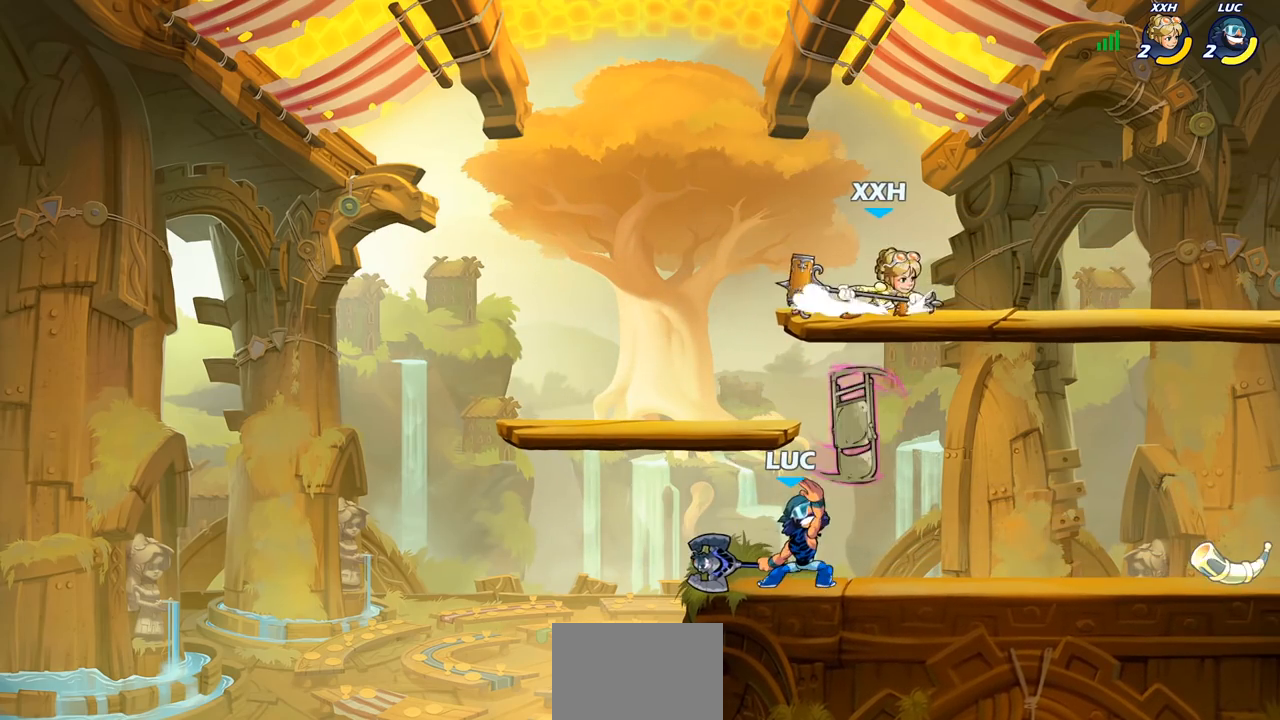
{"buttons": [], "left_stick": "right", "right_stick": "center", "events": [[500, "left_stick", "right"]]}